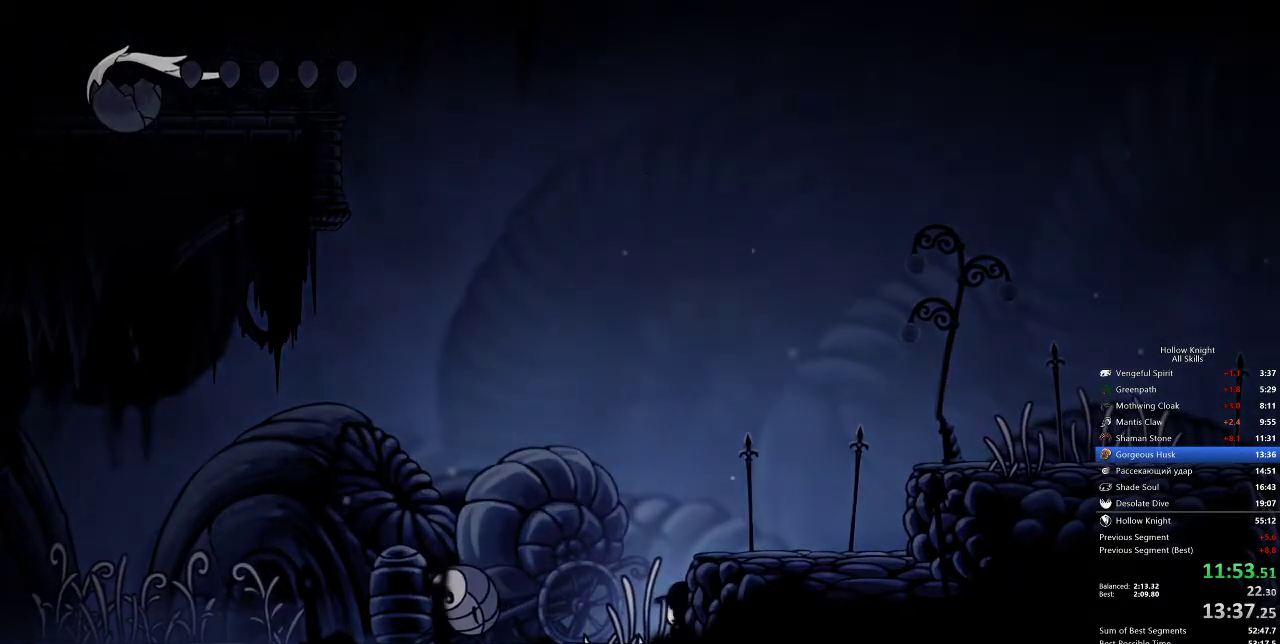
Gameplay with keyboard; each line is a JSON object with the keys held at the frame after it. "events" lists presses ("down") and releases ("up") of "cdash", "dash", "dnail", "down", "heal", "inv", "jump", "left", "nail", "right", "spell" and "up" between this image and that frame as [ms after this image, input, new state], when the widget could be followed in between. No other keys are recorded. Mouse input is not recorded. Key names are as the overlay labels them; some are game actions (e.g. jump) rather than physical keys.
{"keys": ["inv"], "events": [[317, "inv", "down"], [417, "inv", "up"], [450, "inv", "down"]]}
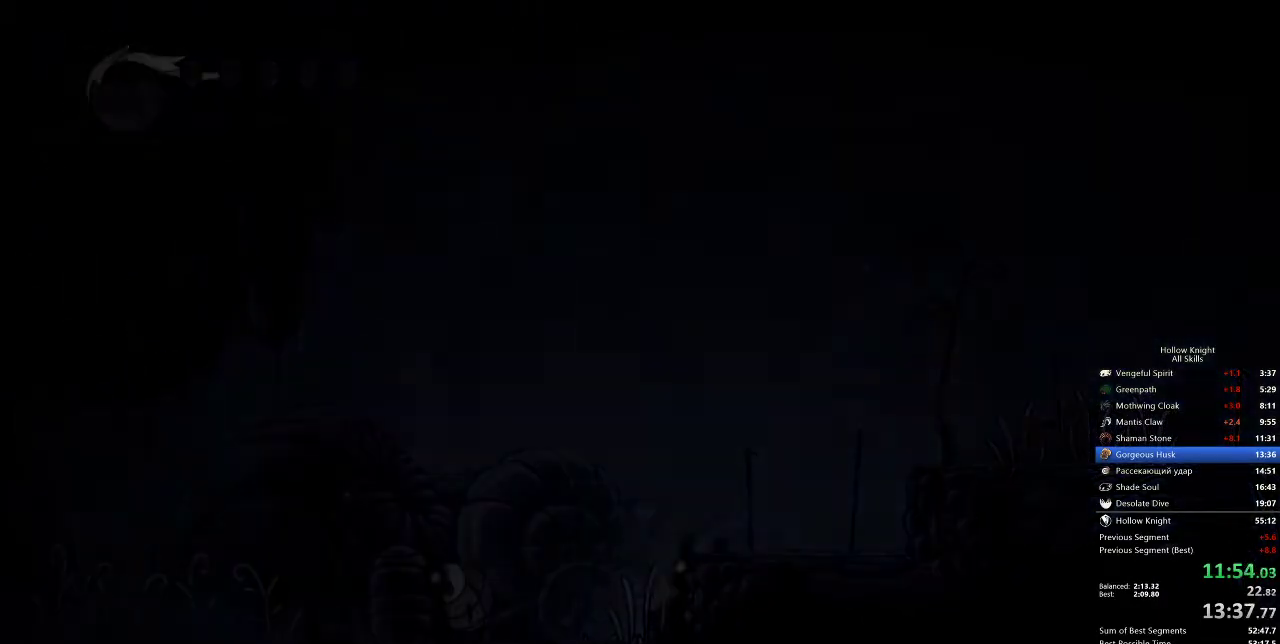
{"keys": ["inv"], "events": [[67, "inv", "up"], [150, "inv", "down"], [233, "inv", "up"], [267, "inv", "down"], [367, "inv", "up"], [467, "inv", "down"]]}
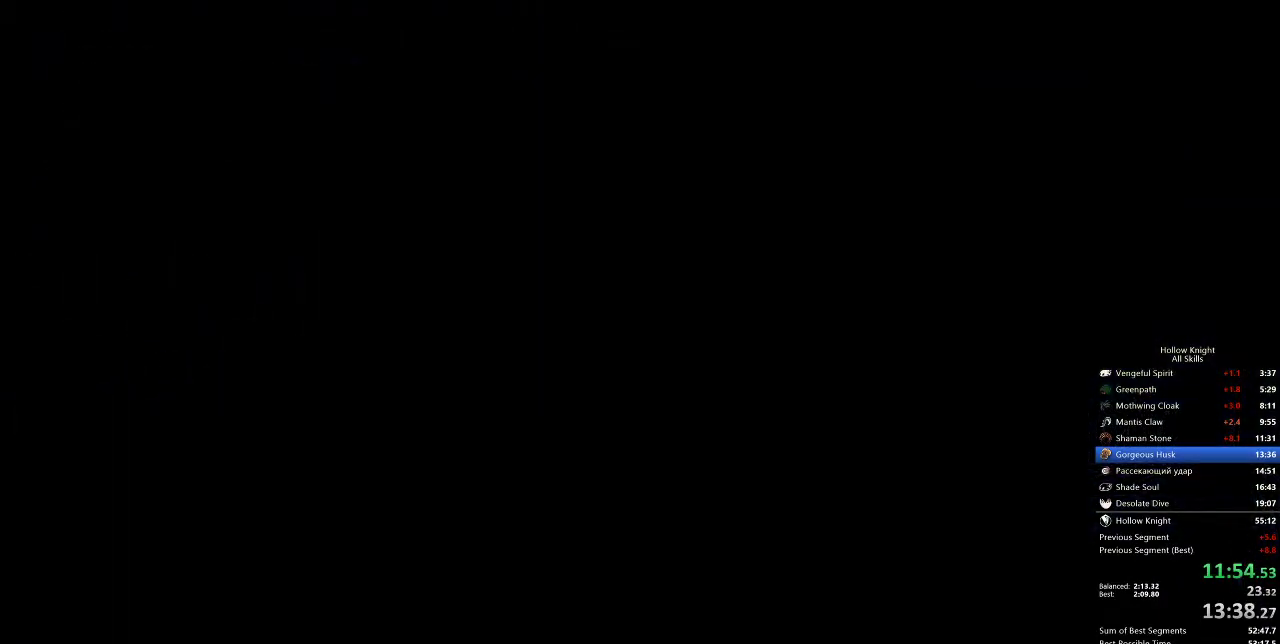
{"keys": ["inv"], "events": [[67, "inv", "up"], [150, "inv", "down"], [250, "inv", "up"], [383, "inv", "down"]]}
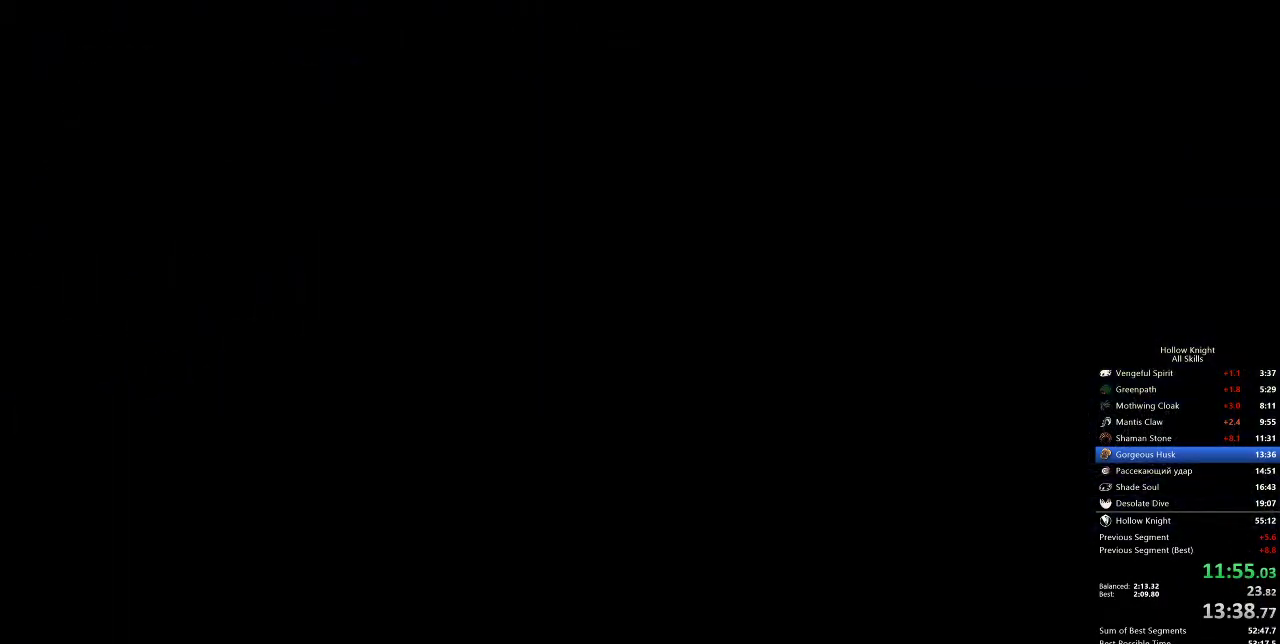
{"keys": ["inv"], "events": [[17, "inv", "up"], [67, "inv", "down"], [217, "inv", "up"], [317, "inv", "down"], [400, "inv", "up"], [500, "inv", "down"]]}
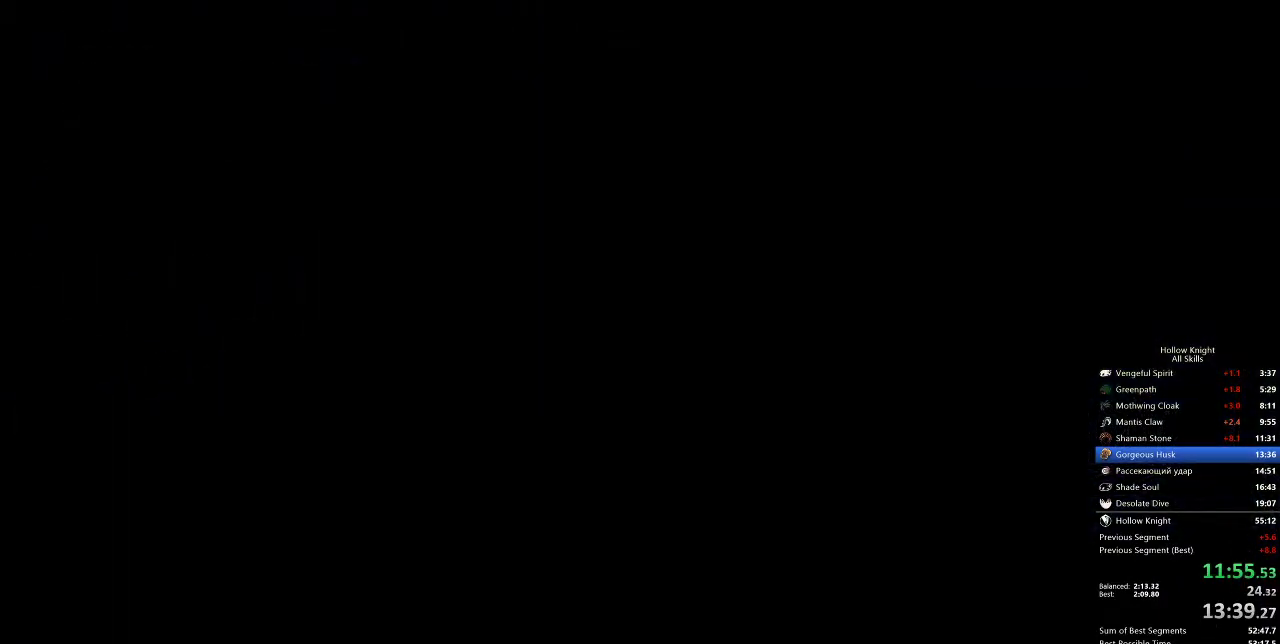
{"keys": [], "events": [[100, "inv", "up"], [200, "inv", "down"], [250, "inv", "up"], [283, "right", "down"], [383, "right", "up"], [417, "right", "down"], [483, "right", "up"]]}
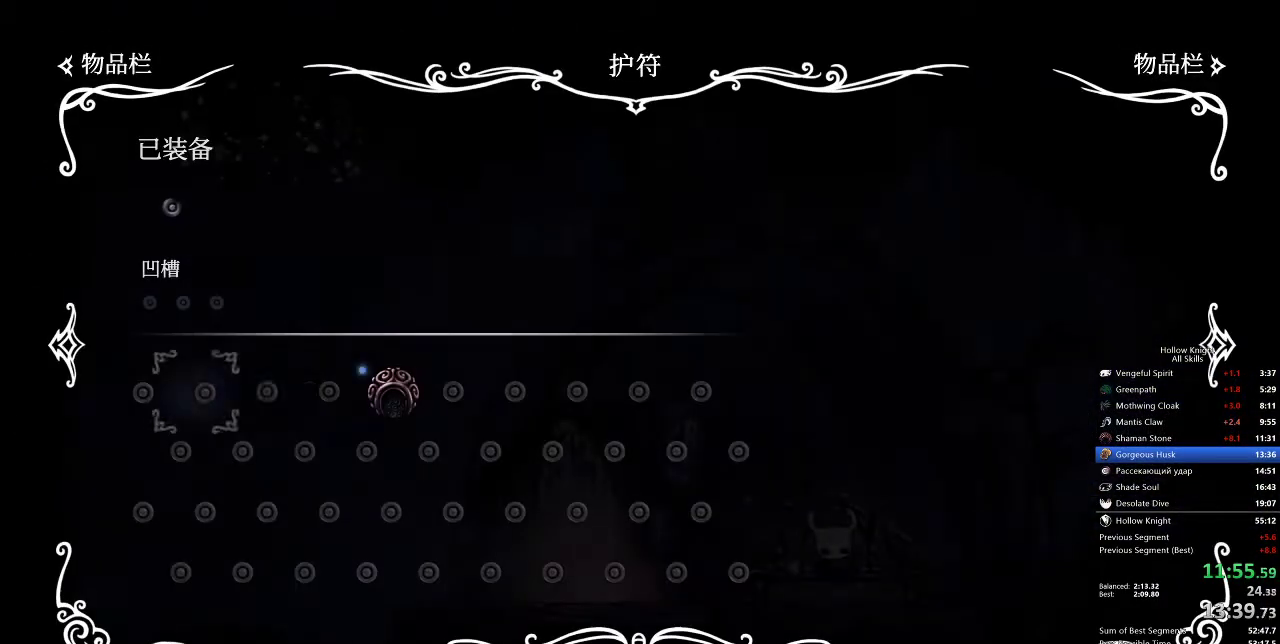
{"keys": [], "events": [[67, "right", "down"], [133, "right", "up"], [150, "right", "down"], [233, "right", "up"], [317, "right", "down"], [350, "right", "up"], [450, "jump", "down"], [500, "jump", "up"]]}
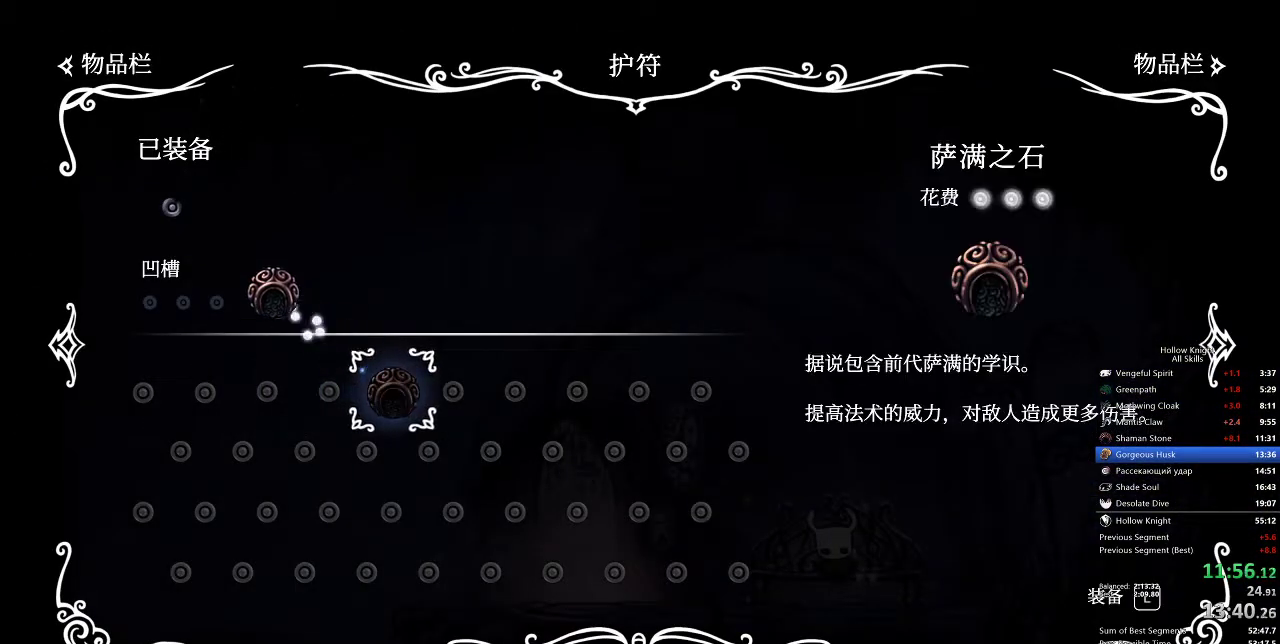
{"keys": [], "events": [[117, "inv", "down"], [167, "inv", "up"], [217, "left", "down"], [317, "left", "up"], [350, "left", "down"], [400, "left", "up"]]}
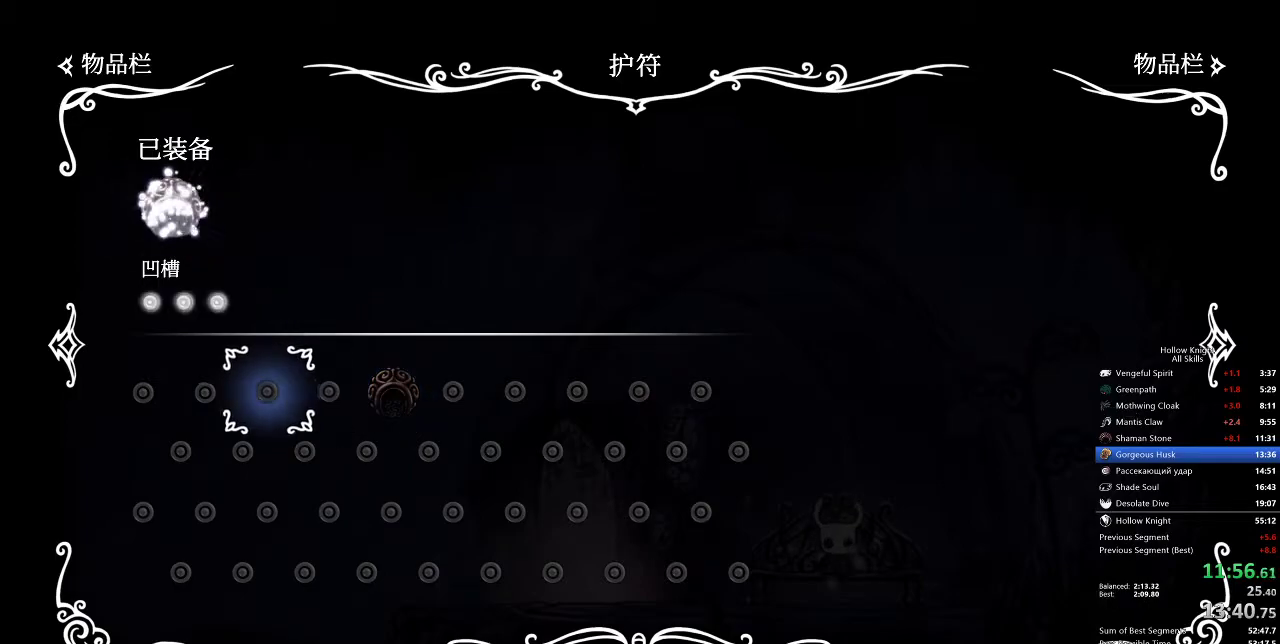
{"keys": [], "events": [[83, "inv", "down"], [183, "inv", "up"], [233, "inv", "down"], [350, "inv", "up"], [350, "left", "down"], [383, "left", "up"], [433, "left", "down"], [483, "left", "up"]]}
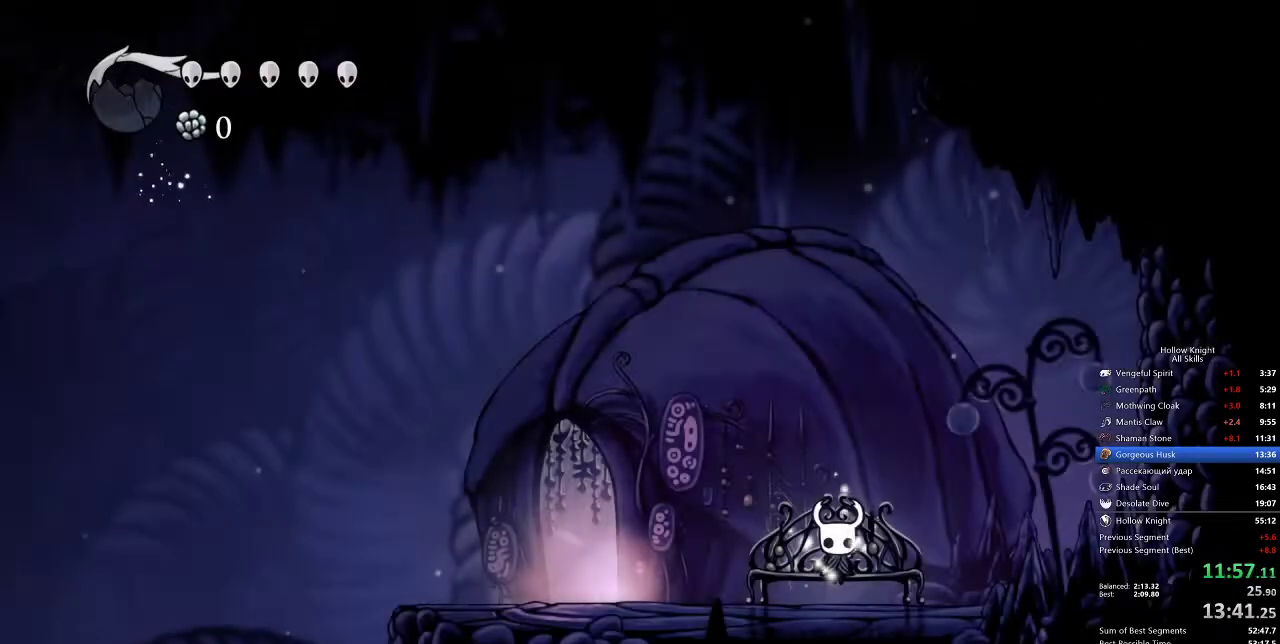
{"keys": [], "events": [[83, "left", "down"], [117, "left", "up"], [183, "left", "down"], [267, "left", "up"], [317, "left", "down"], [367, "left", "up"], [400, "left", "down"], [450, "left", "up"]]}
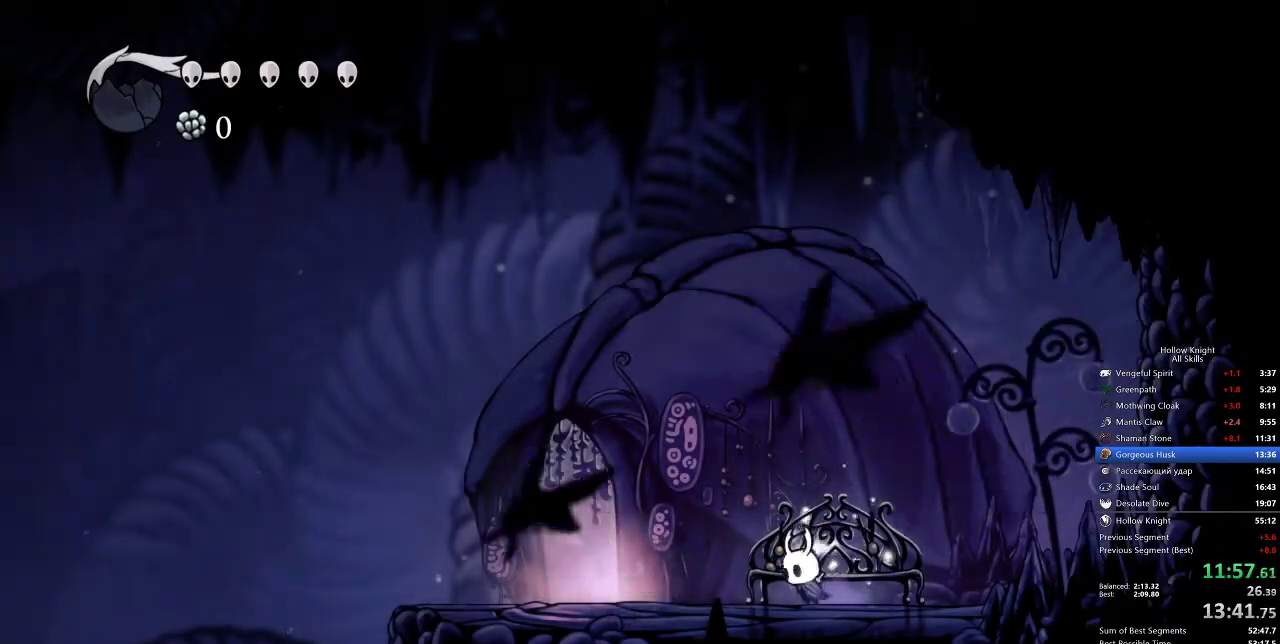
{"keys": ["left"], "events": [[33, "left", "down"], [233, "dash", "down"], [283, "dash", "up"]]}
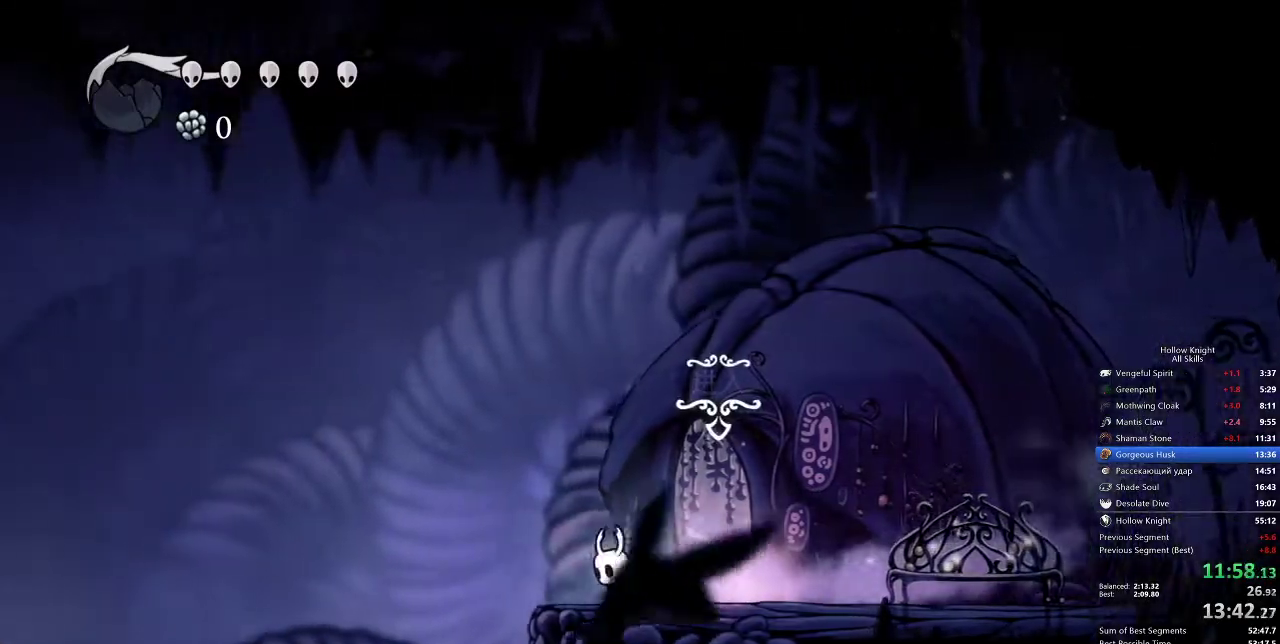
{"keys": [], "events": [[283, "dash", "down"], [317, "left", "up"], [383, "dash", "up"]]}
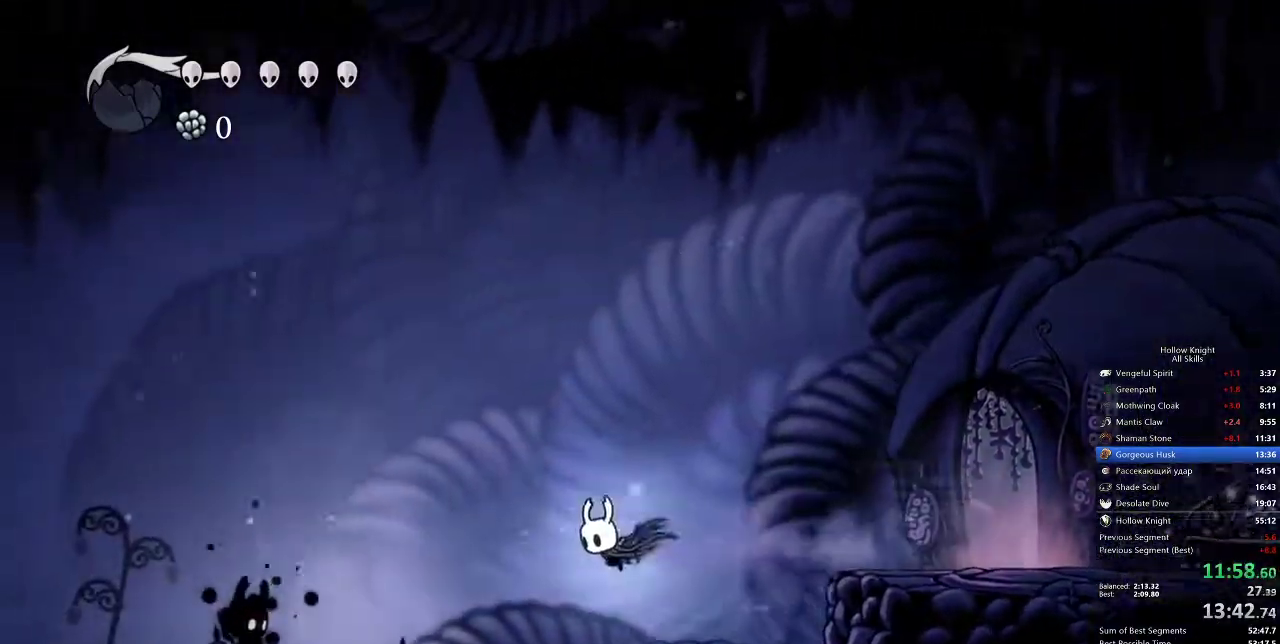
{"keys": ["dash", "left"], "events": [[400, "dash", "down"], [400, "left", "down"]]}
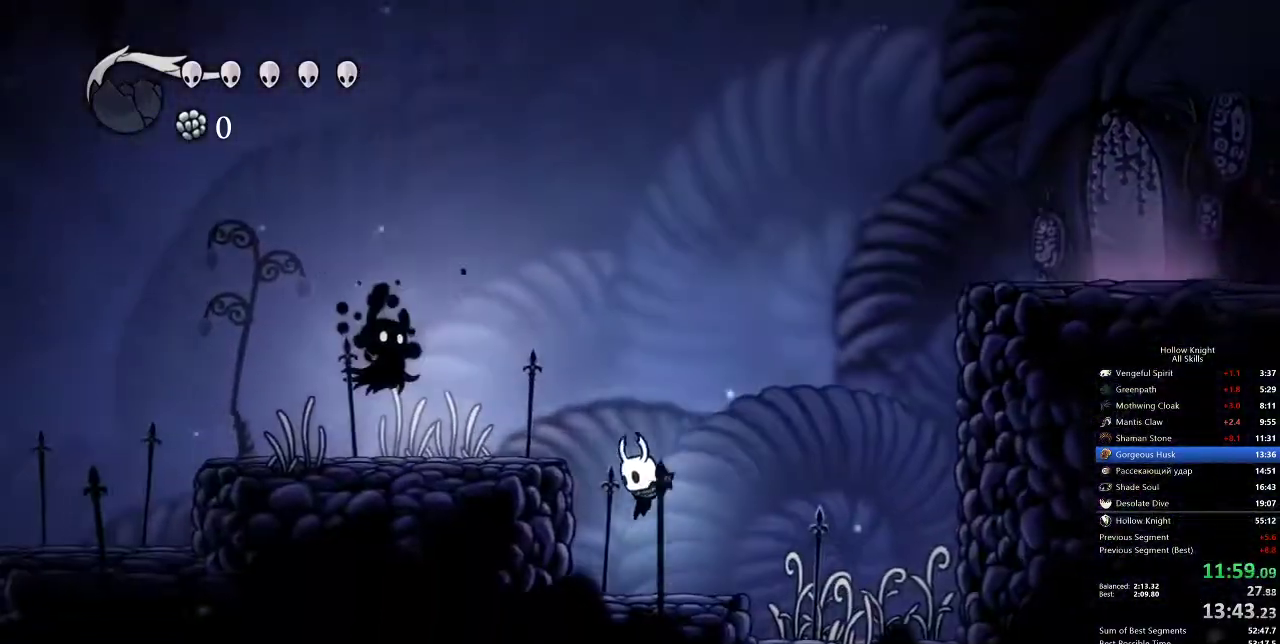
{"keys": ["jump"], "events": [[17, "dash", "up"], [83, "up", "down"], [333, "left", "up"], [367, "jump", "down"], [367, "up", "up"]]}
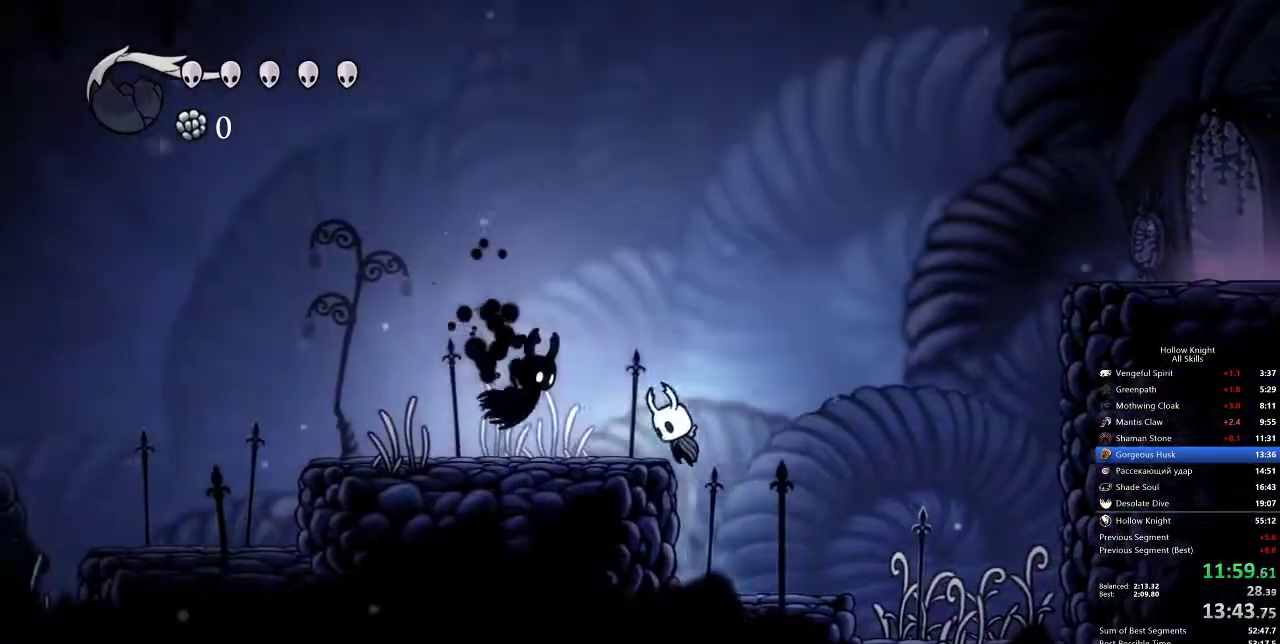
{"keys": ["jump", "right"], "events": [[33, "left", "down"], [50, "up", "down"], [100, "jump", "up"], [200, "nail", "down"], [333, "left", "up"], [333, "nail", "up"], [333, "up", "up"], [400, "right", "down"], [483, "jump", "down"]]}
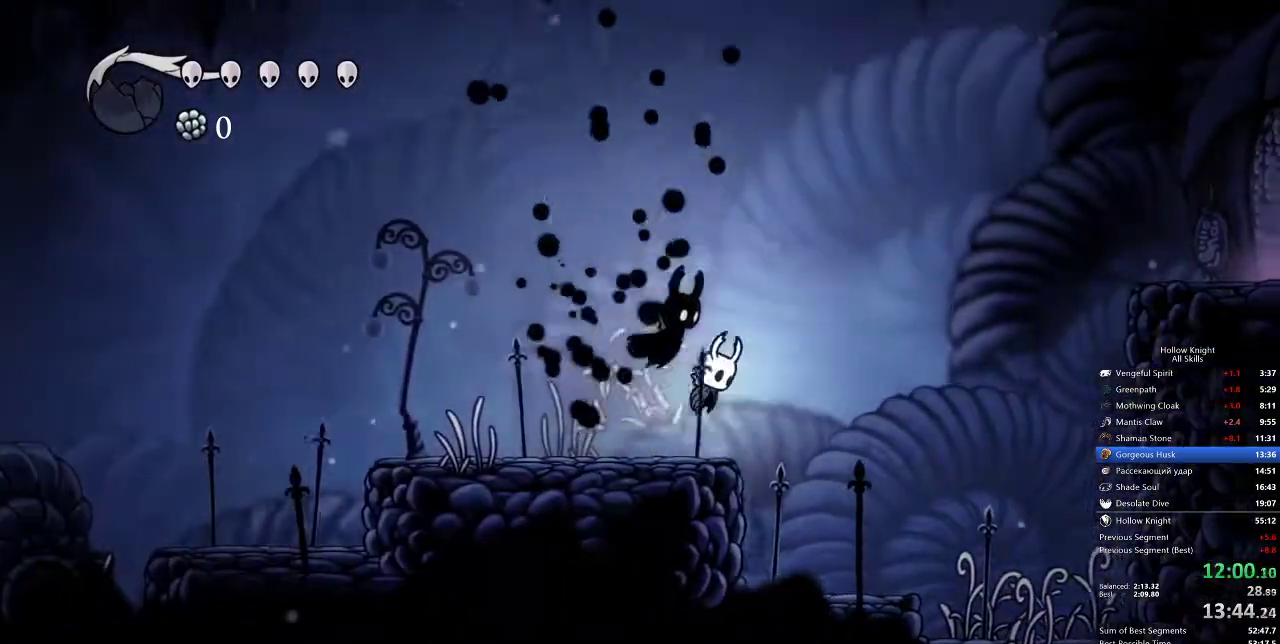
{"keys": ["dash", "jump", "right"], "events": [[483, "dash", "down"]]}
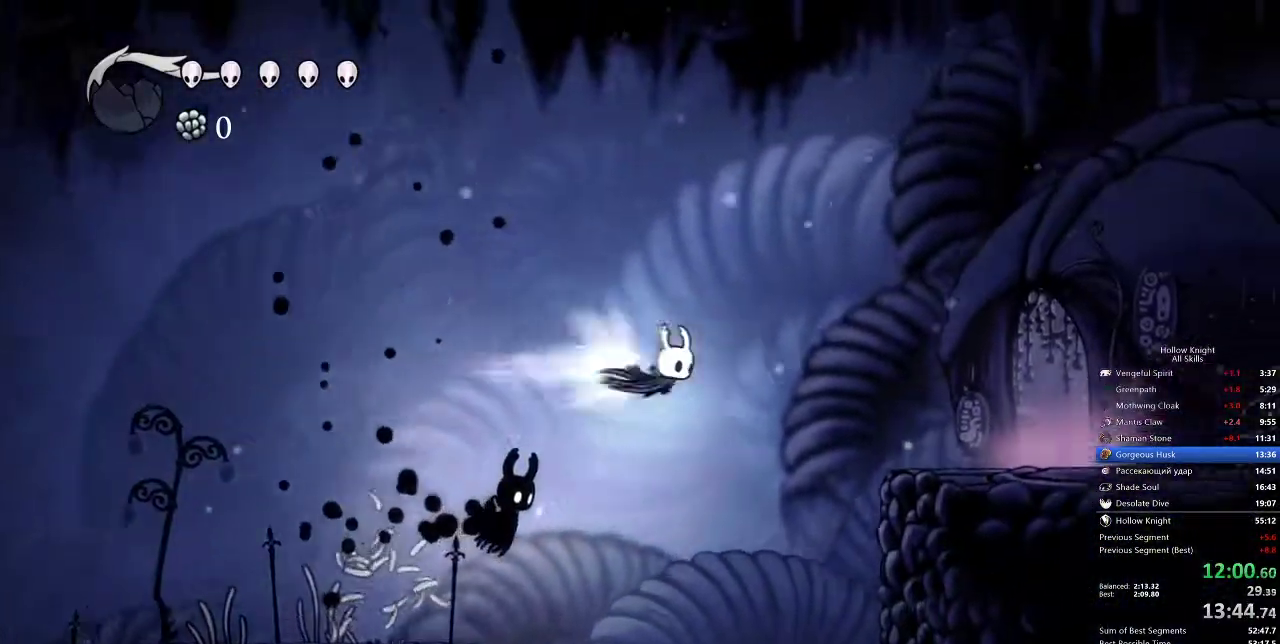
{"keys": ["right"], "events": [[33, "jump", "up"], [183, "dash", "up"]]}
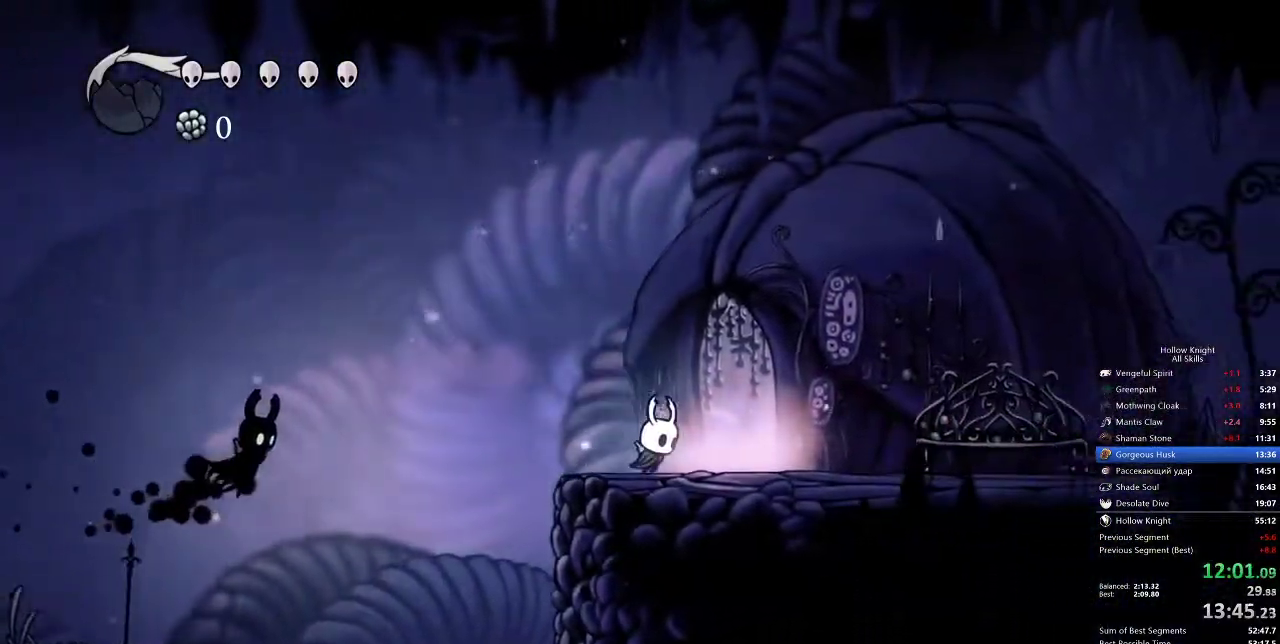
{"keys": ["jump", "right"], "events": [[167, "dash", "down"], [300, "dash", "up"], [483, "jump", "down"]]}
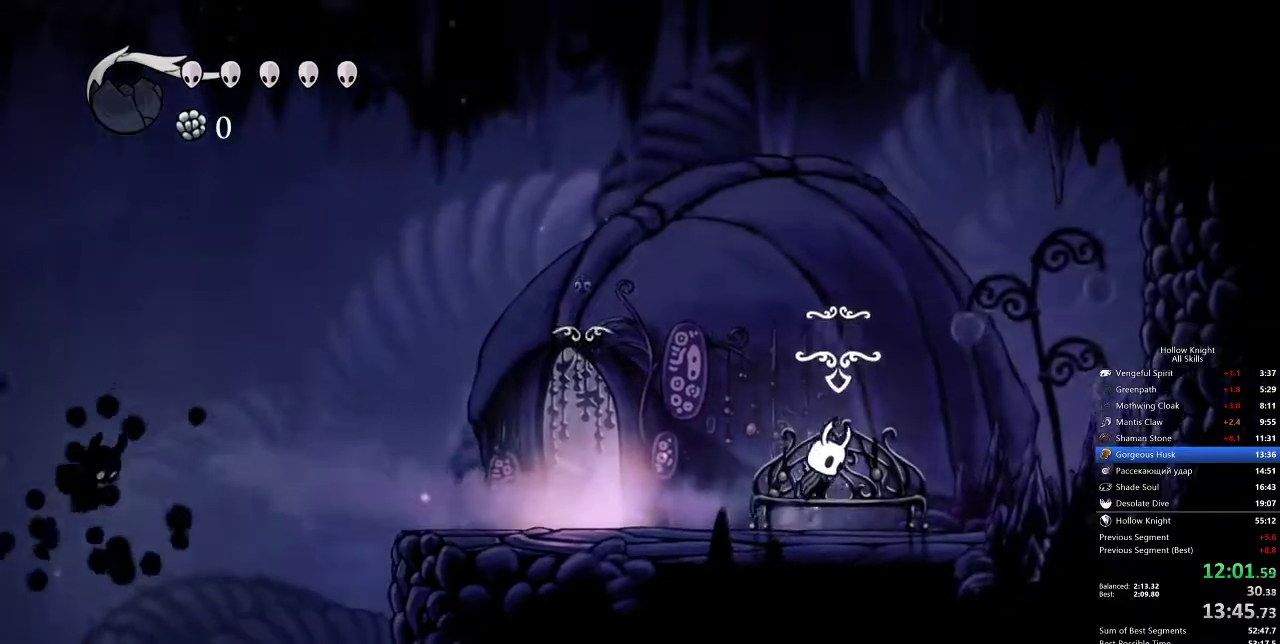
{"keys": ["dash", "jump", "right"], "events": [[433, "dash", "down"]]}